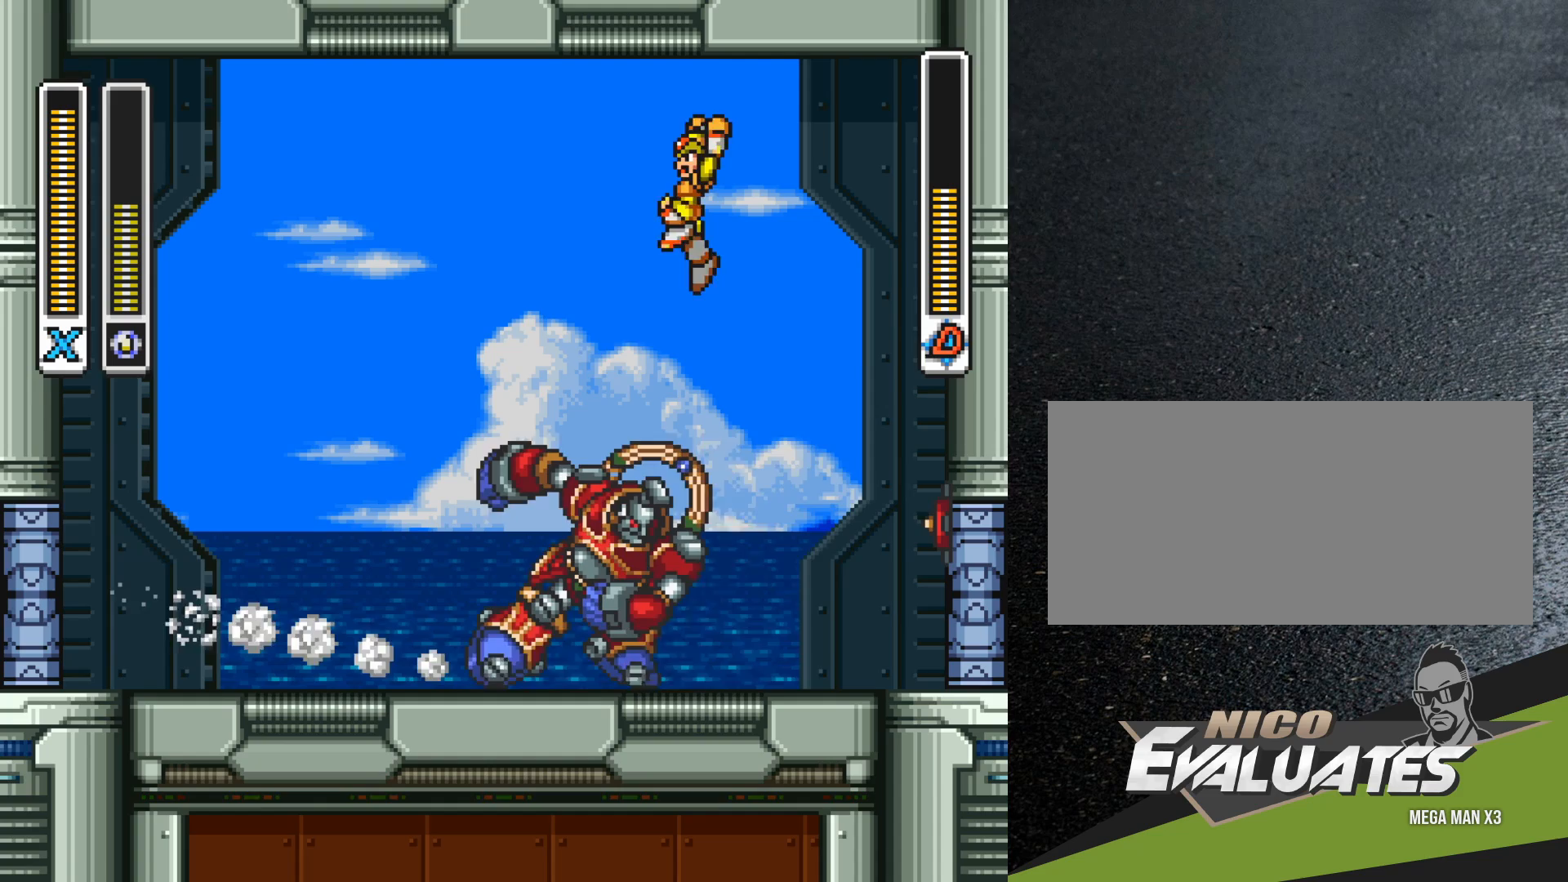
Gameplay with a controller (Nintendo layout); each line is a JSON object with the inputs held at the frame after it. "events" lists button and stick changes between this image and that frame as [ms after this image, input, new state], when the widget could be followed in between. Not read: L3 R3.
{"buttons": ["DPAD_LEFT"], "events": [[467, "B", "up"]]}
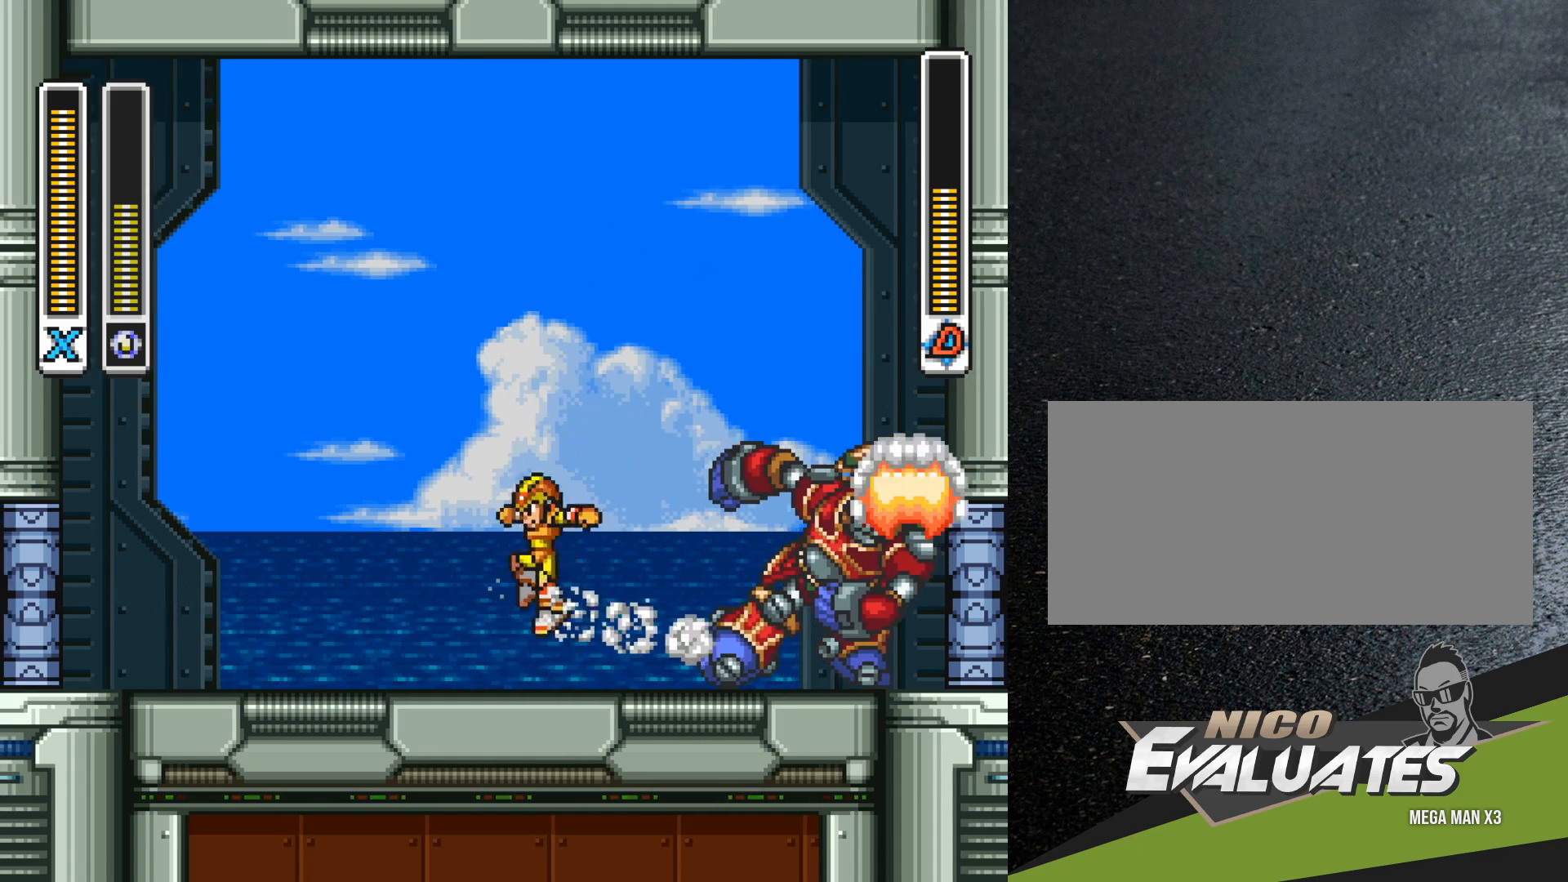
{"buttons": ["R1", "DPAD_LEFT"], "events": [[33, "DPAD_LEFT", "up"], [67, "DPAD_RIGHT", "down"], [67, "Y", "down"], [117, "Y", "up"], [133, "DPAD_RIGHT", "up"], [400, "DPAD_LEFT", "down"], [433, "R1", "down"]]}
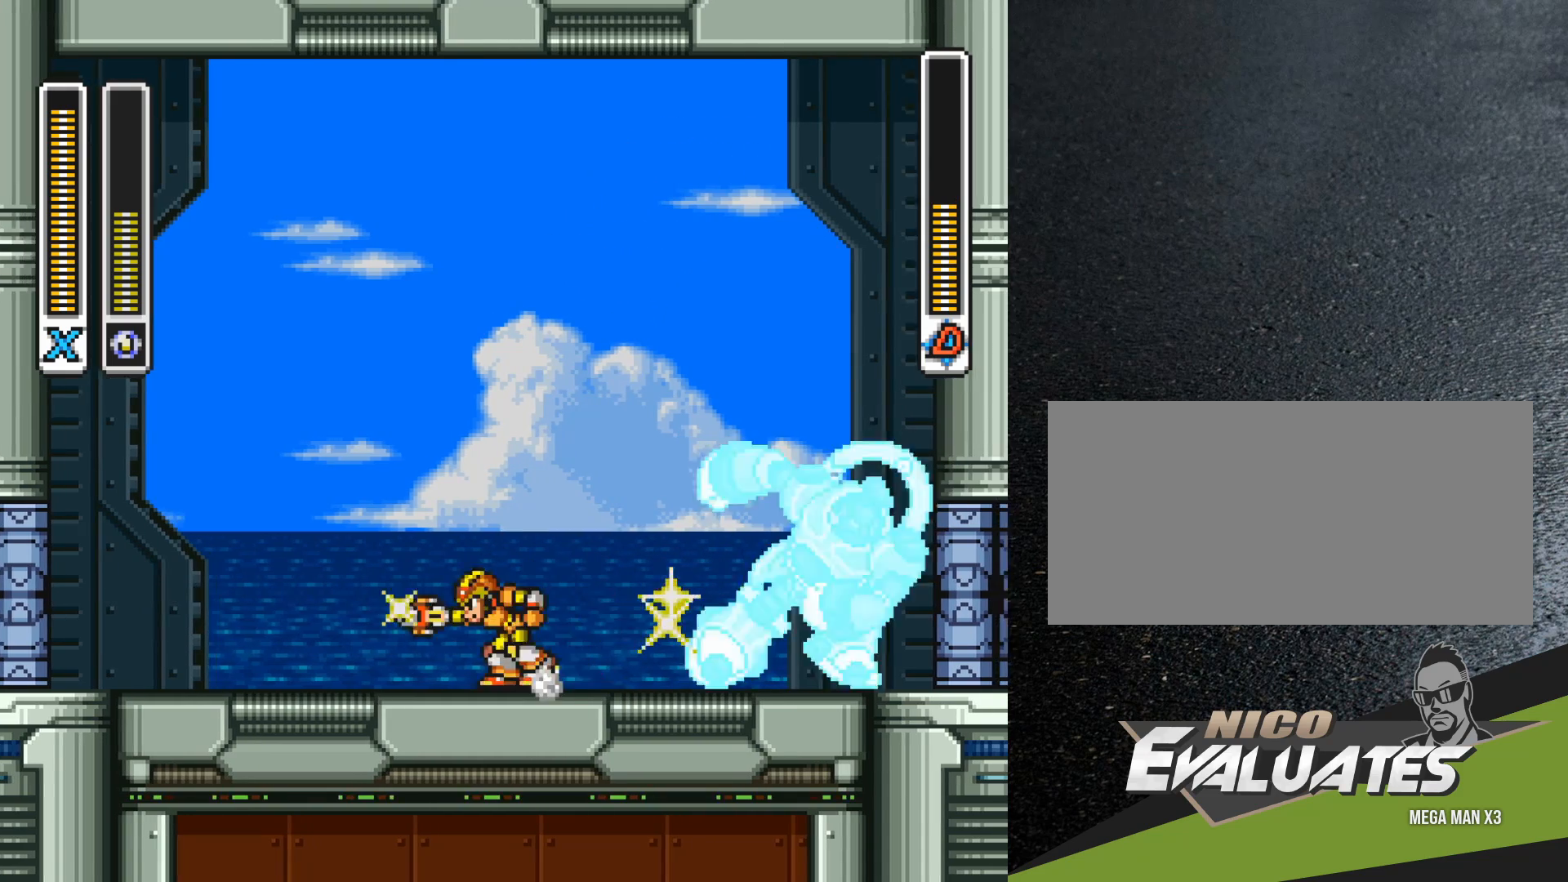
{"buttons": ["DPAD_LEFT"], "events": [[500, "R1", "up"]]}
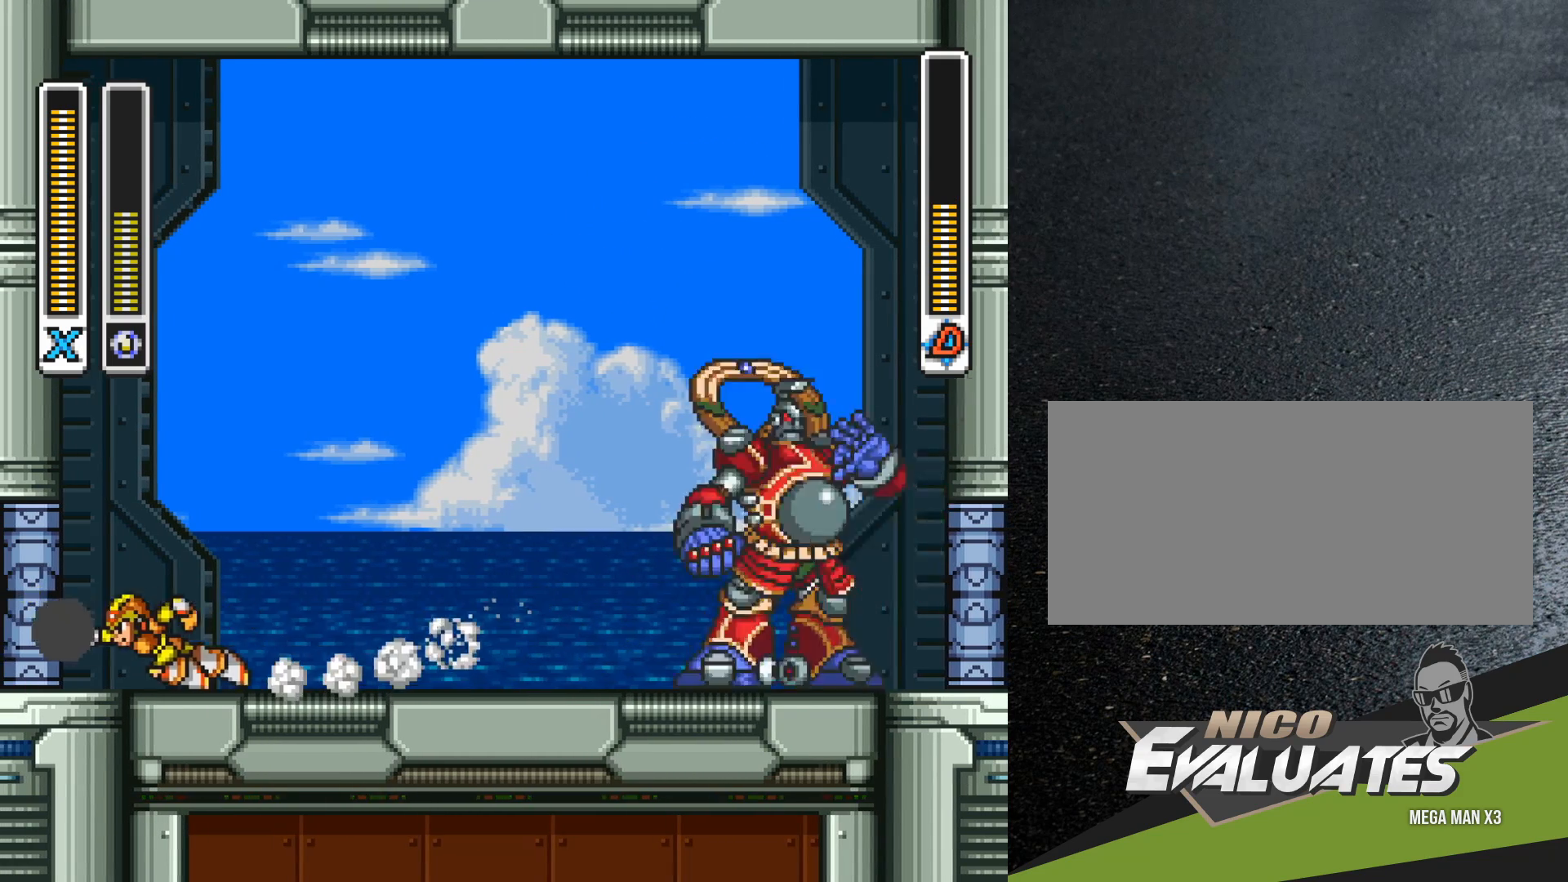
{"buttons": [], "events": [[83, "R1", "down"], [217, "R1", "up"], [233, "DPAD_LEFT", "up"], [250, "DPAD_RIGHT", "down"], [350, "Y", "down"], [383, "DPAD_RIGHT", "up"], [417, "Y", "up"]]}
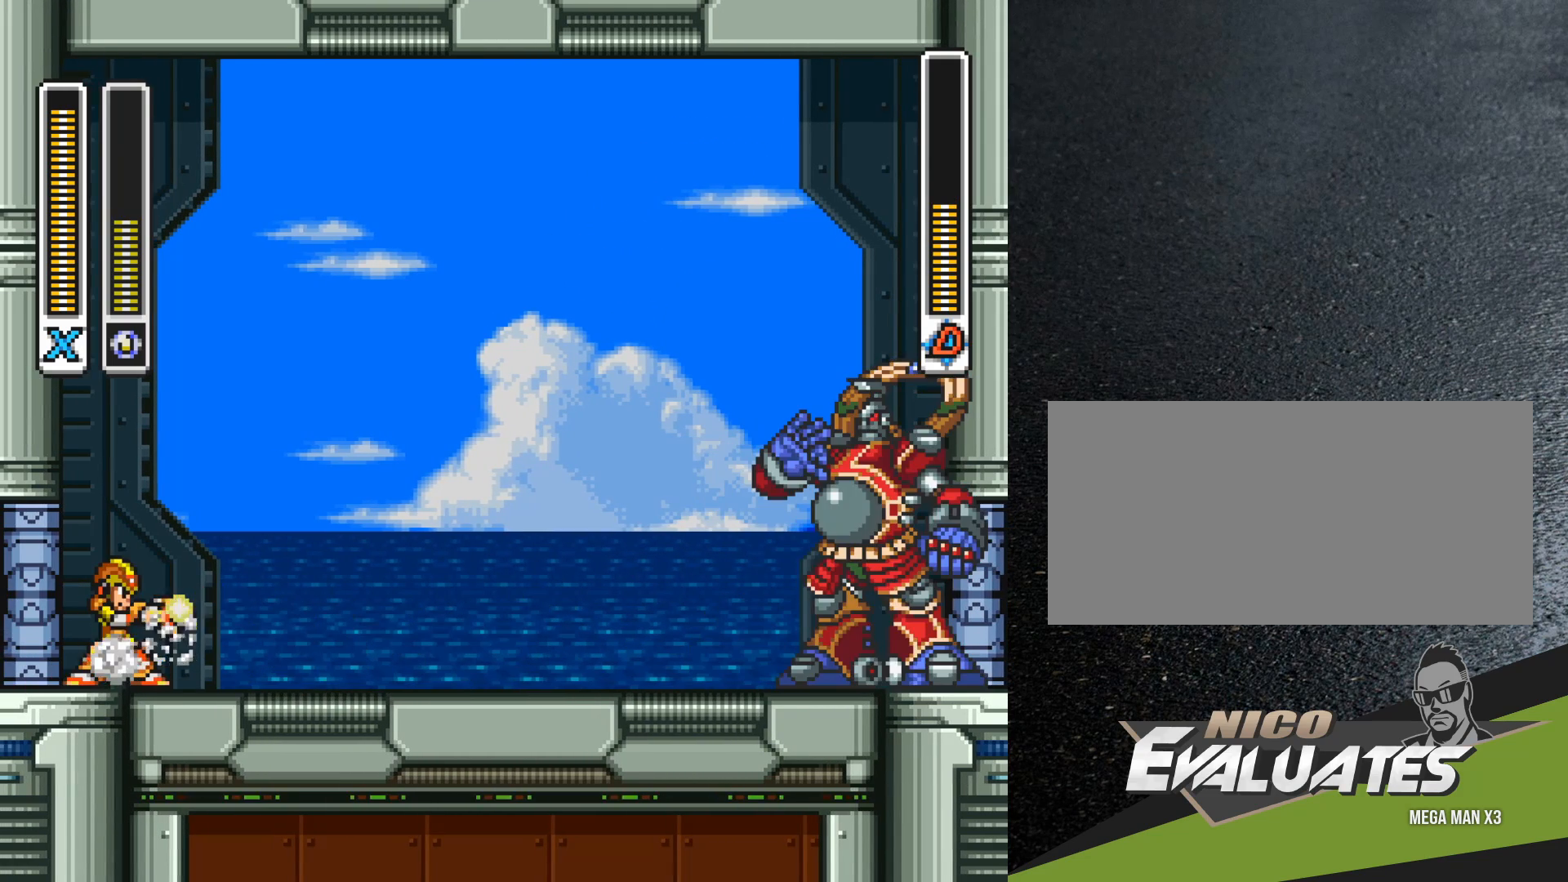
{"buttons": [], "events": []}
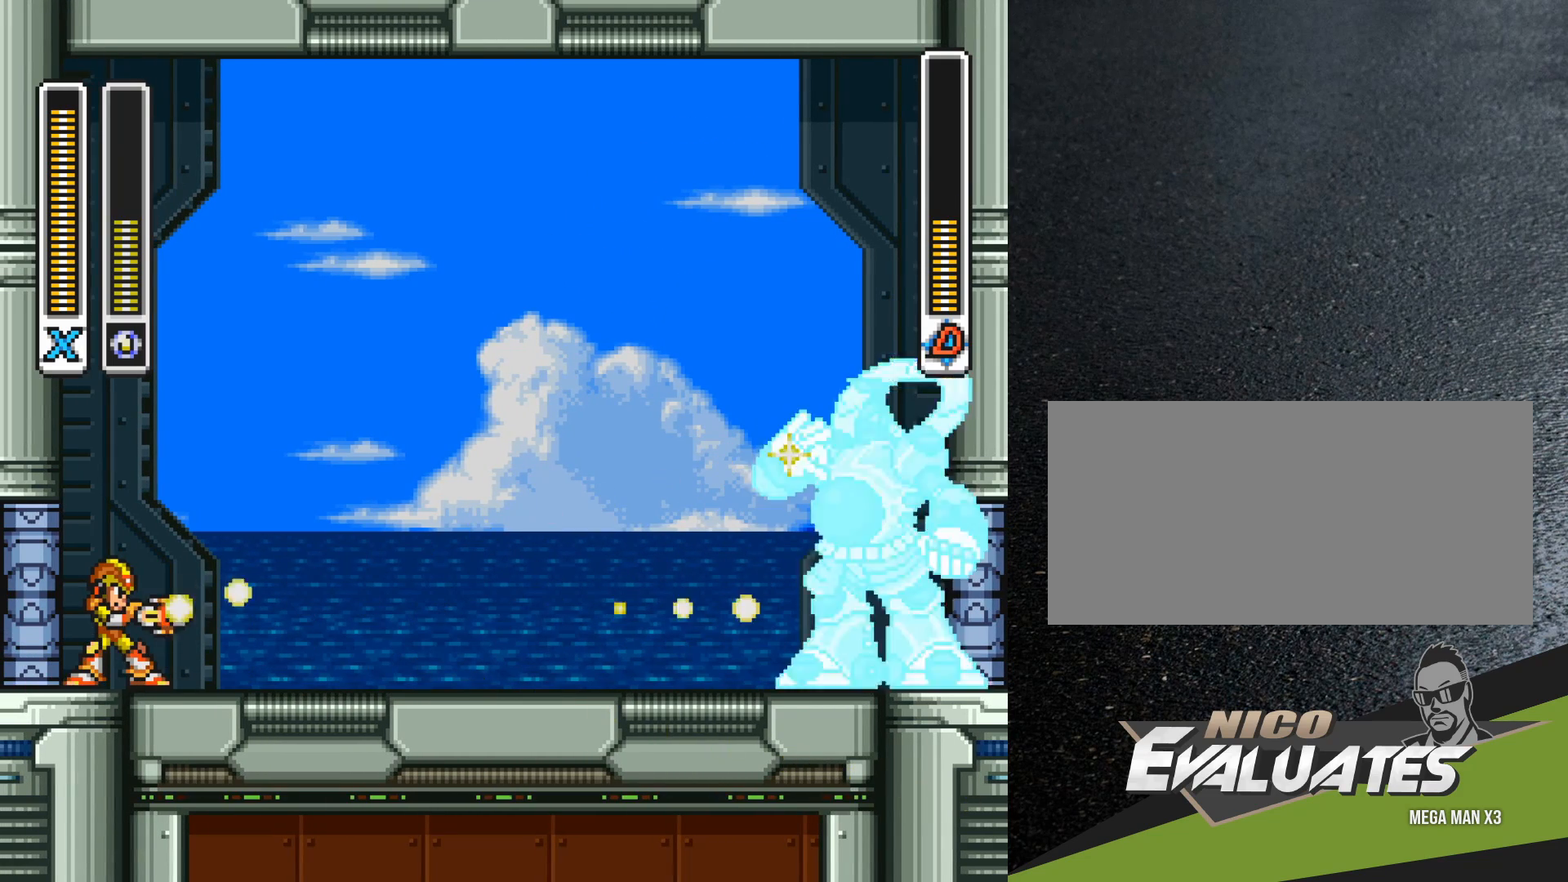
{"buttons": [], "events": []}
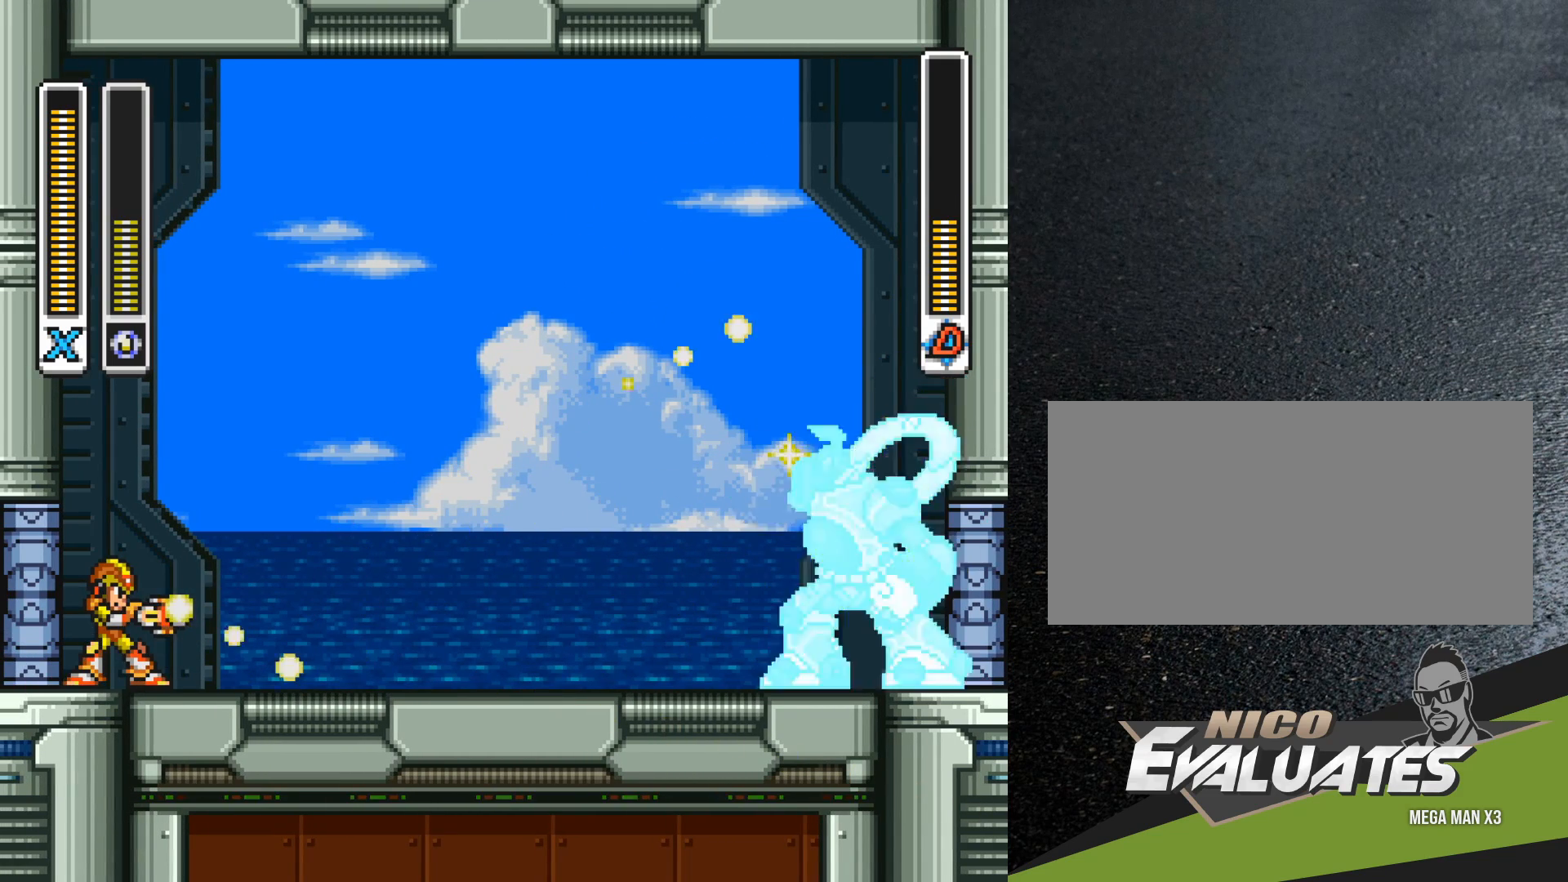
{"buttons": [], "events": []}
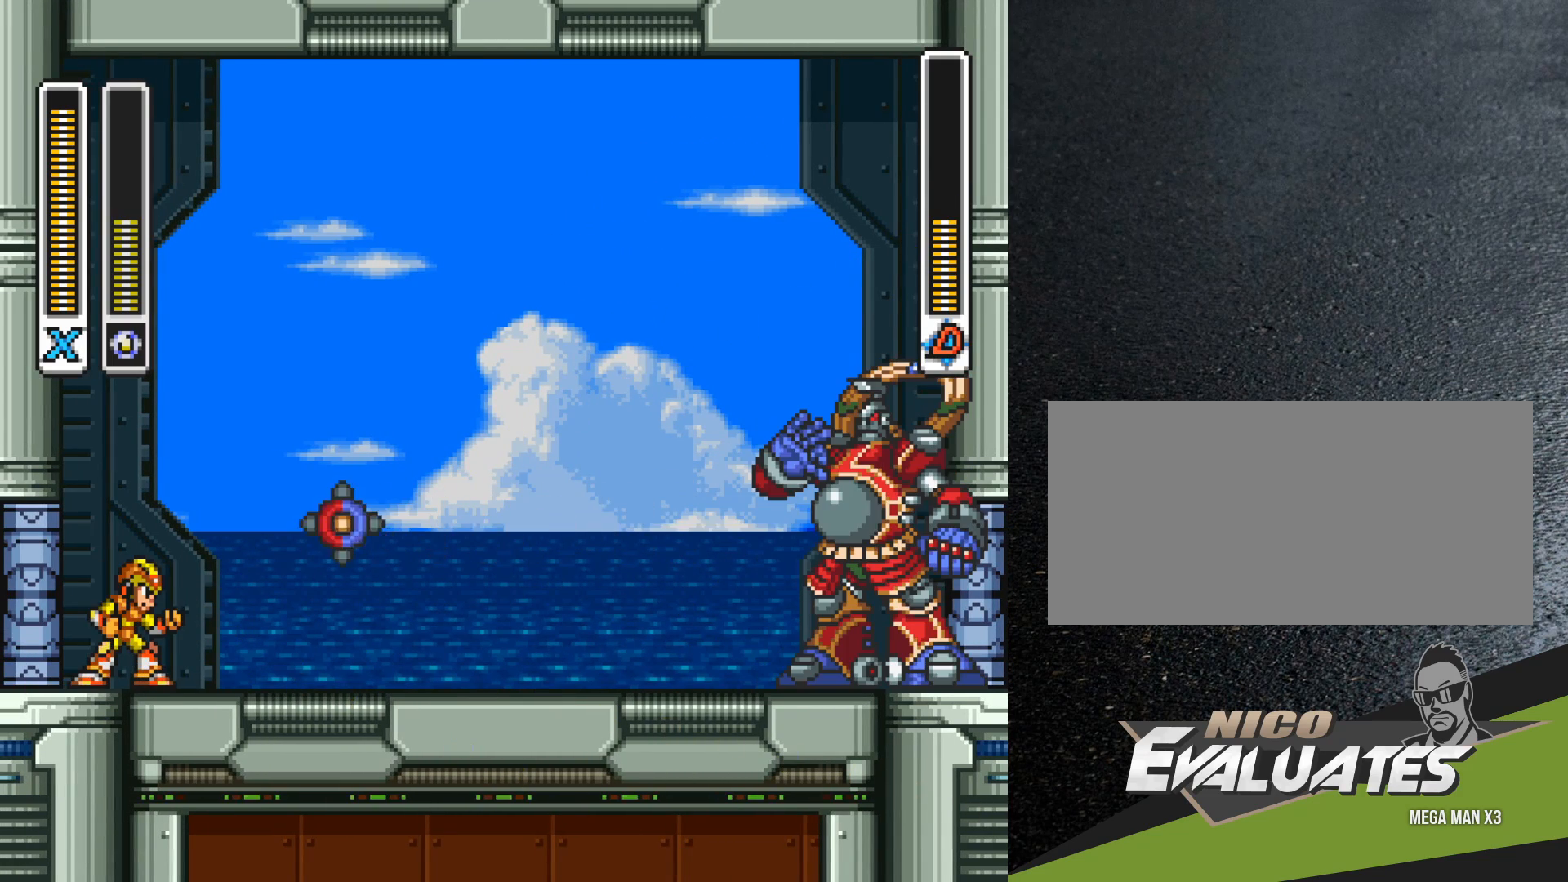
{"buttons": [], "events": [[50, "Y", "down"], [100, "Y", "up"]]}
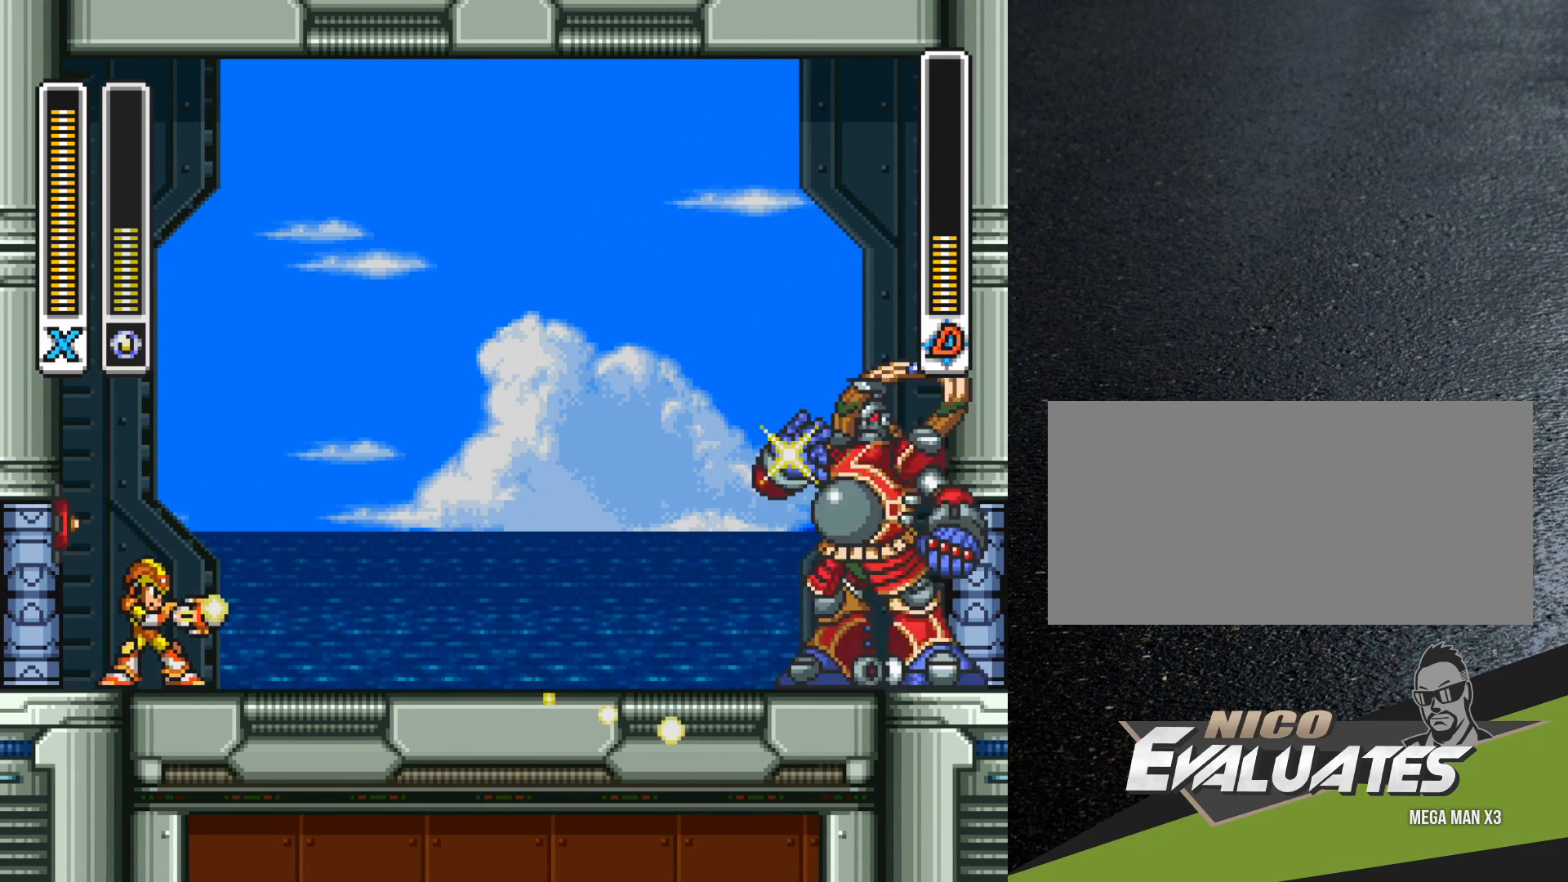
{"buttons": ["B", "R1", "DPAD_LEFT"], "events": [[167, "DPAD_LEFT", "down"], [233, "R1", "down"], [383, "B", "down"]]}
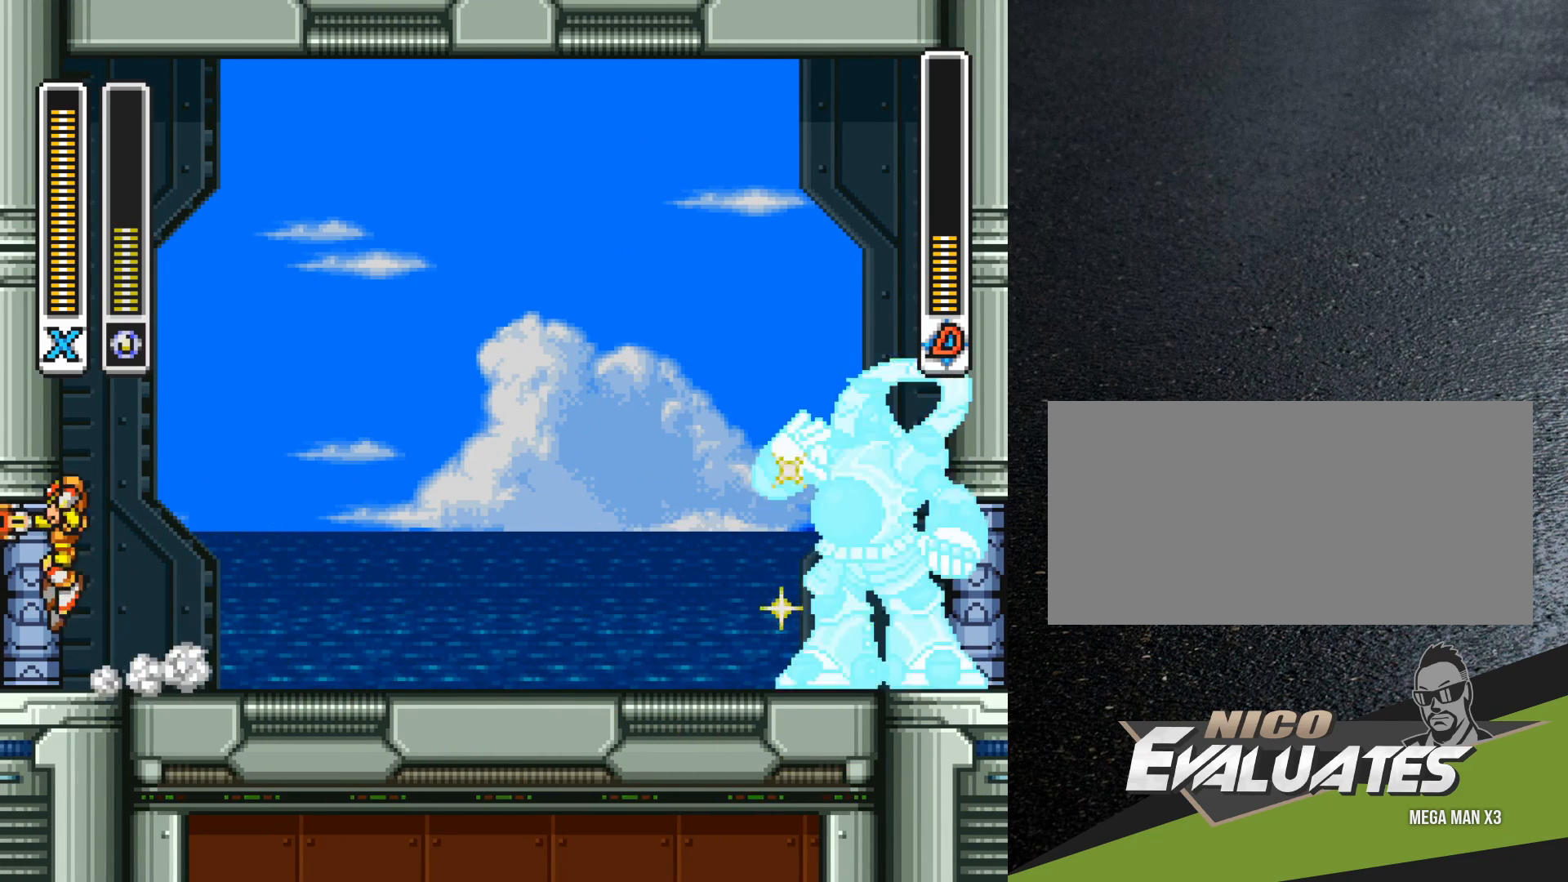
{"buttons": ["B", "R1", "DPAD_LEFT"], "events": [[367, "B", "up"], [367, "R1", "up"], [417, "R1", "down"], [450, "B", "down"]]}
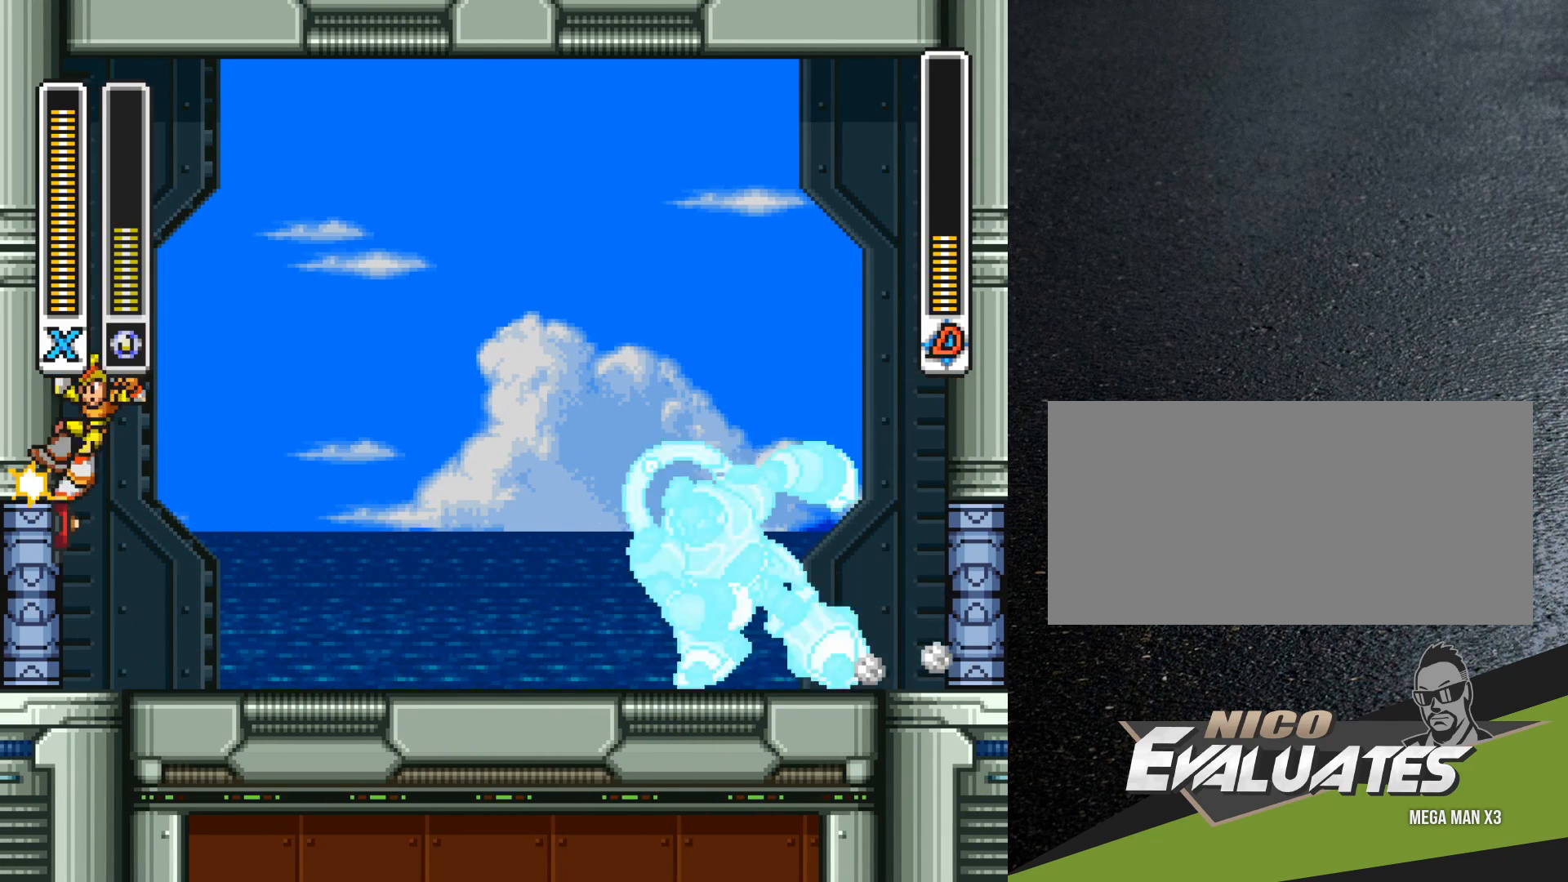
{"buttons": ["B", "R1", "DPAD_RIGHT"], "events": [[17, "DPAD_LEFT", "up"], [50, "DPAD_RIGHT", "down"]]}
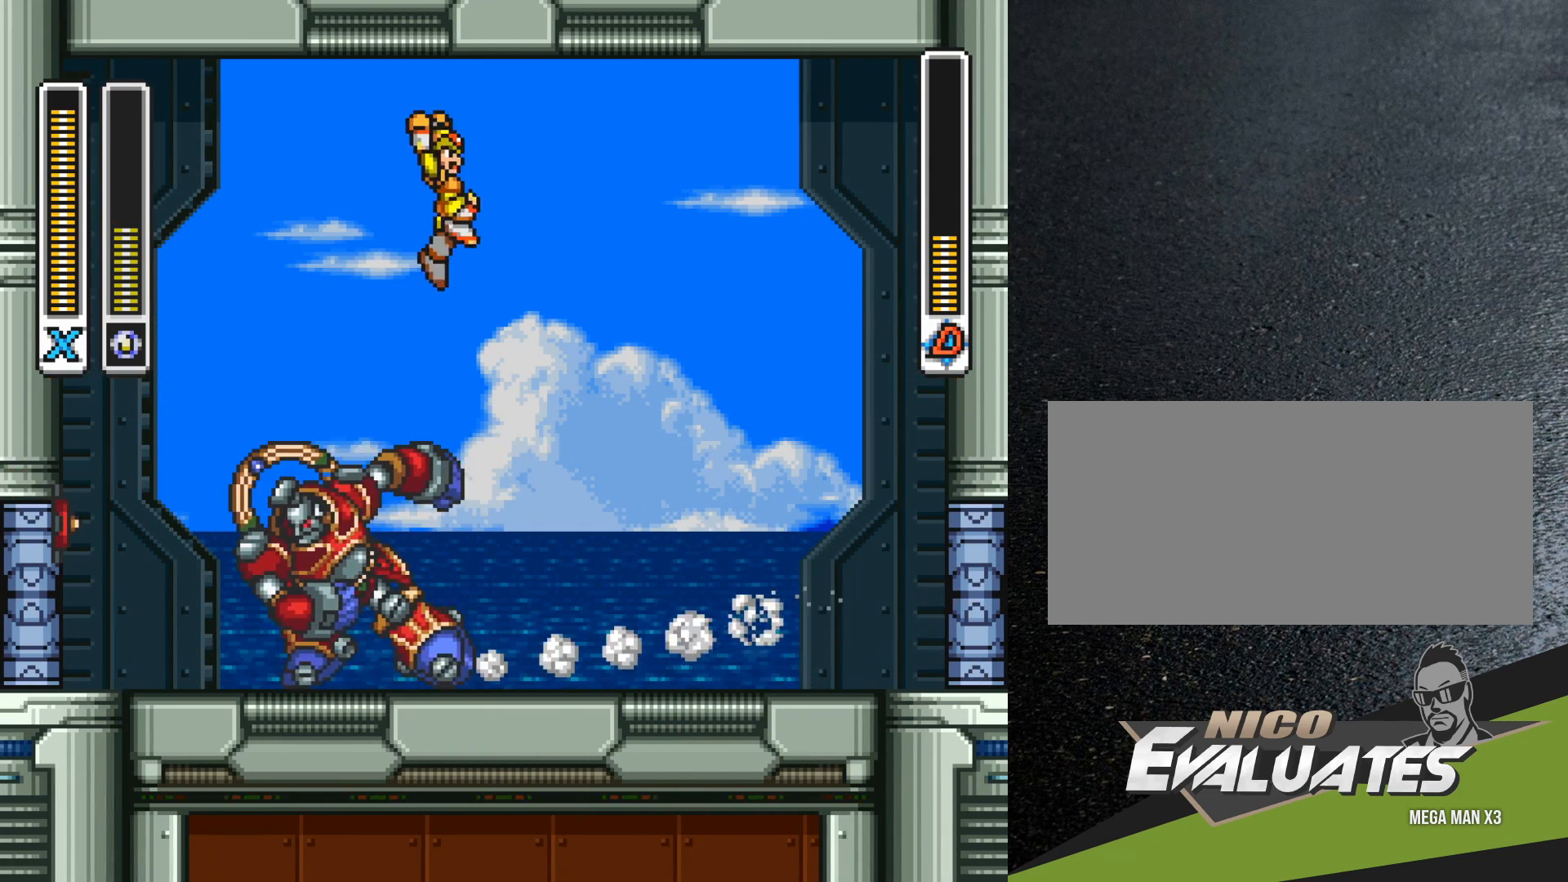
{"buttons": ["Y", "DPAD_LEFT"], "events": [[200, "B", "up"], [400, "R1", "up"], [417, "DPAD_RIGHT", "up"], [450, "DPAD_LEFT", "down"], [467, "Y", "down"]]}
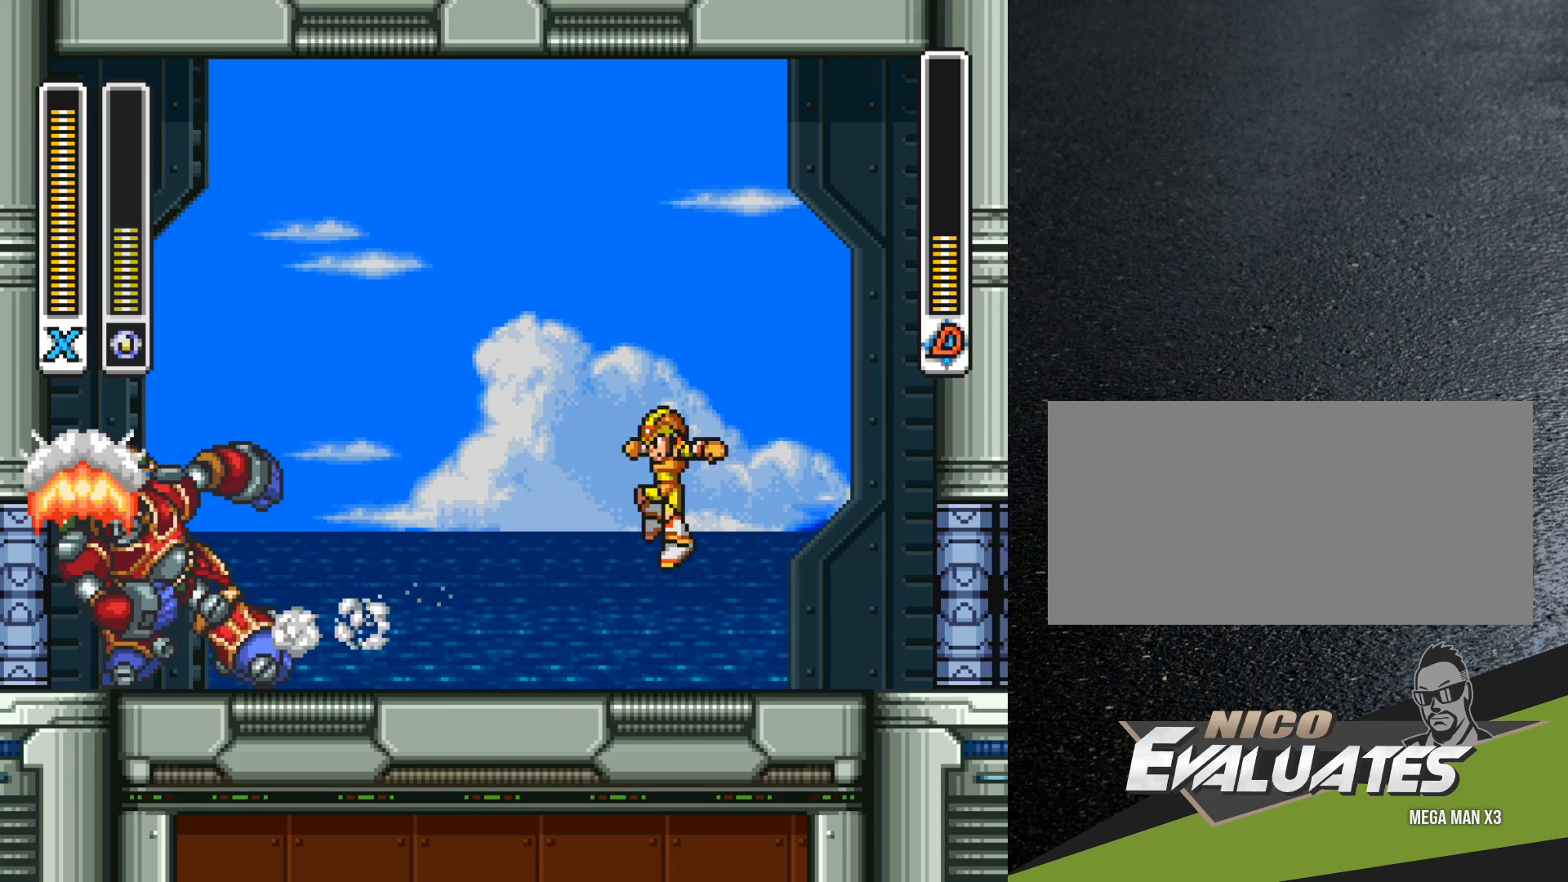
{"buttons": [], "events": [[50, "DPAD_LEFT", "up"], [50, "Y", "up"]]}
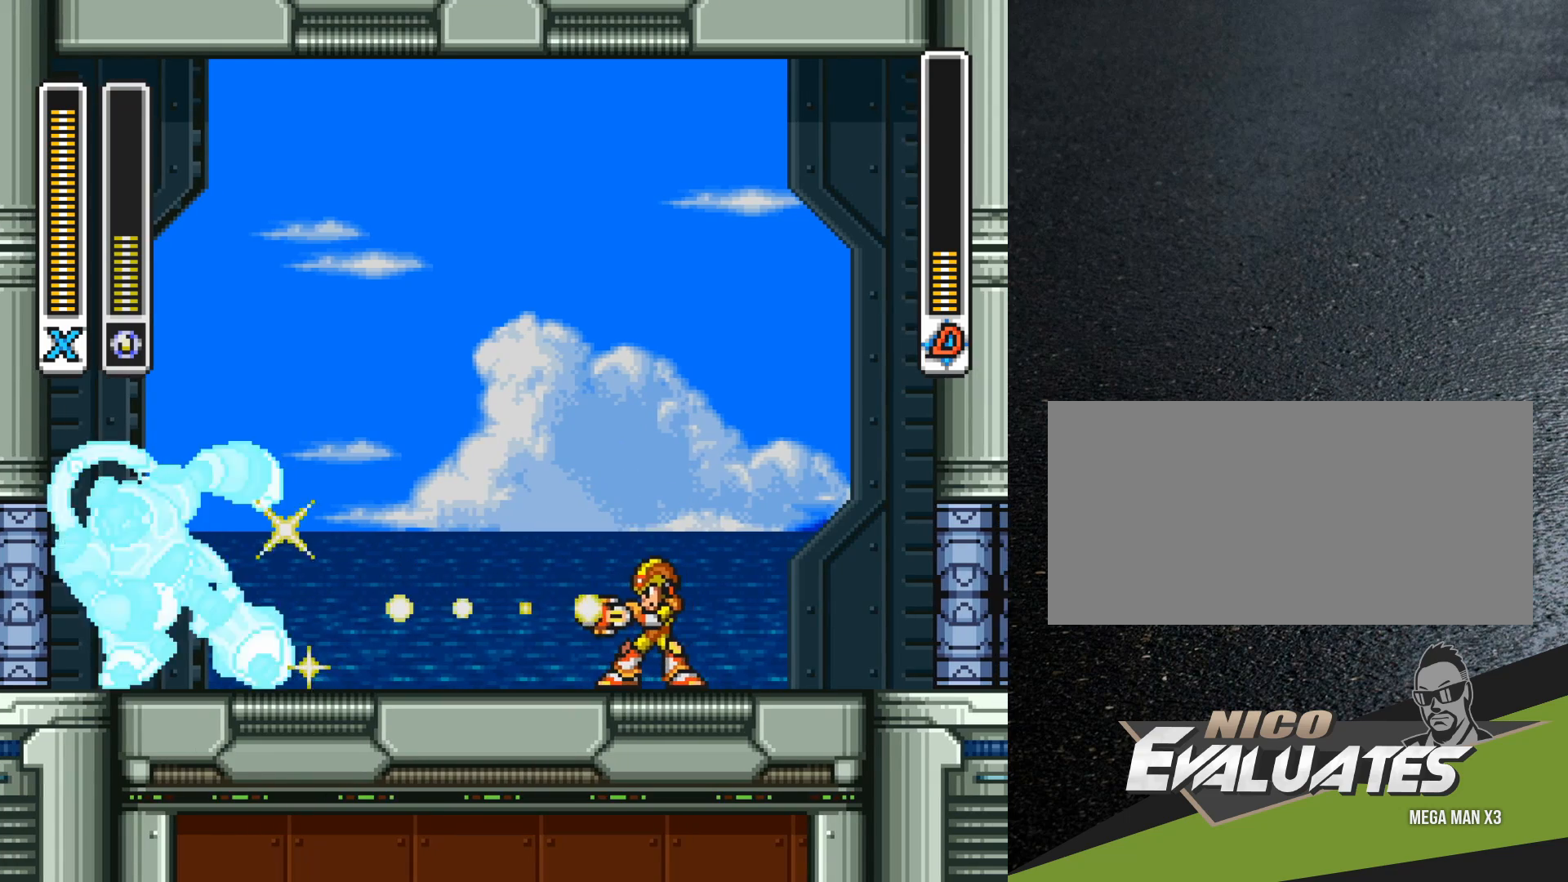
{"buttons": ["DPAD_RIGHT"], "events": [[117, "DPAD_RIGHT", "down"]]}
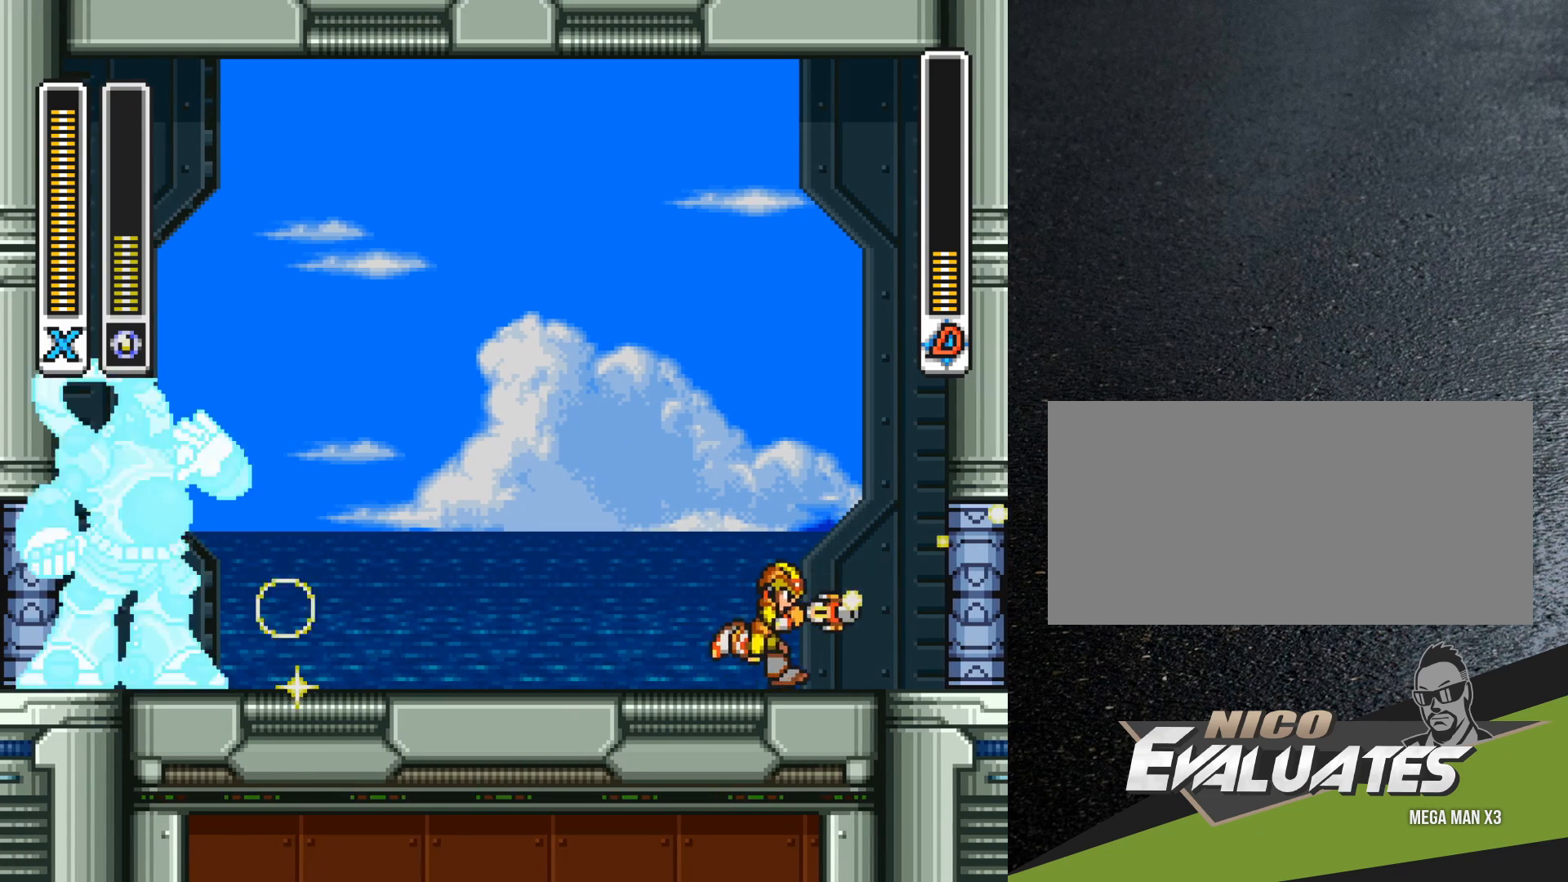
{"buttons": [], "events": [[117, "DPAD_RIGHT", "up"], [167, "DPAD_LEFT", "down"], [267, "DPAD_LEFT", "up"], [350, "Y", "down"], [417, "Y", "up"]]}
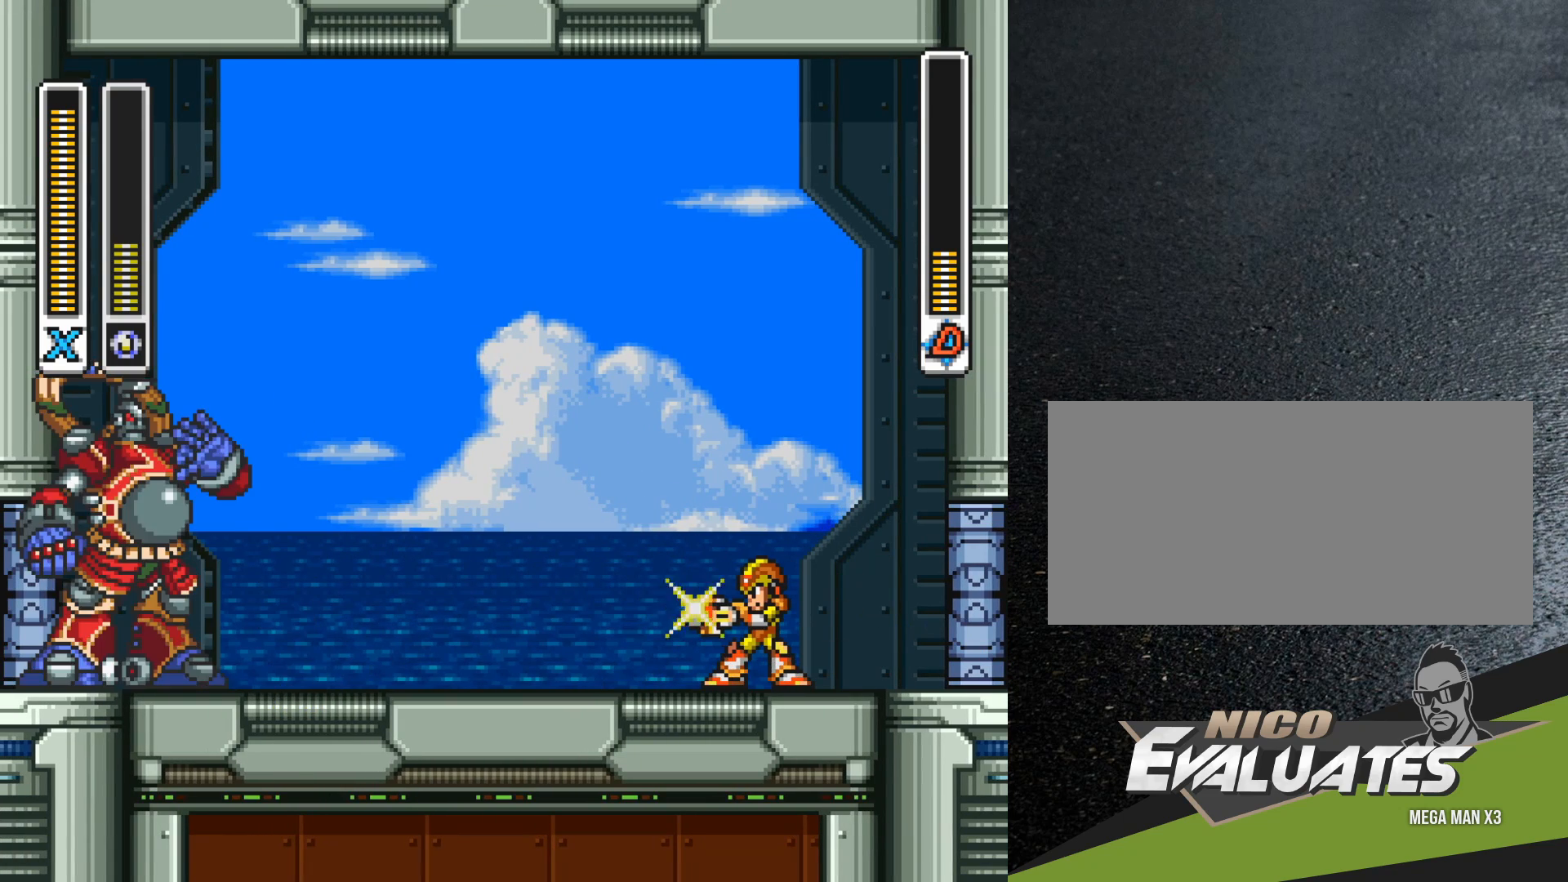
{"buttons": [], "events": []}
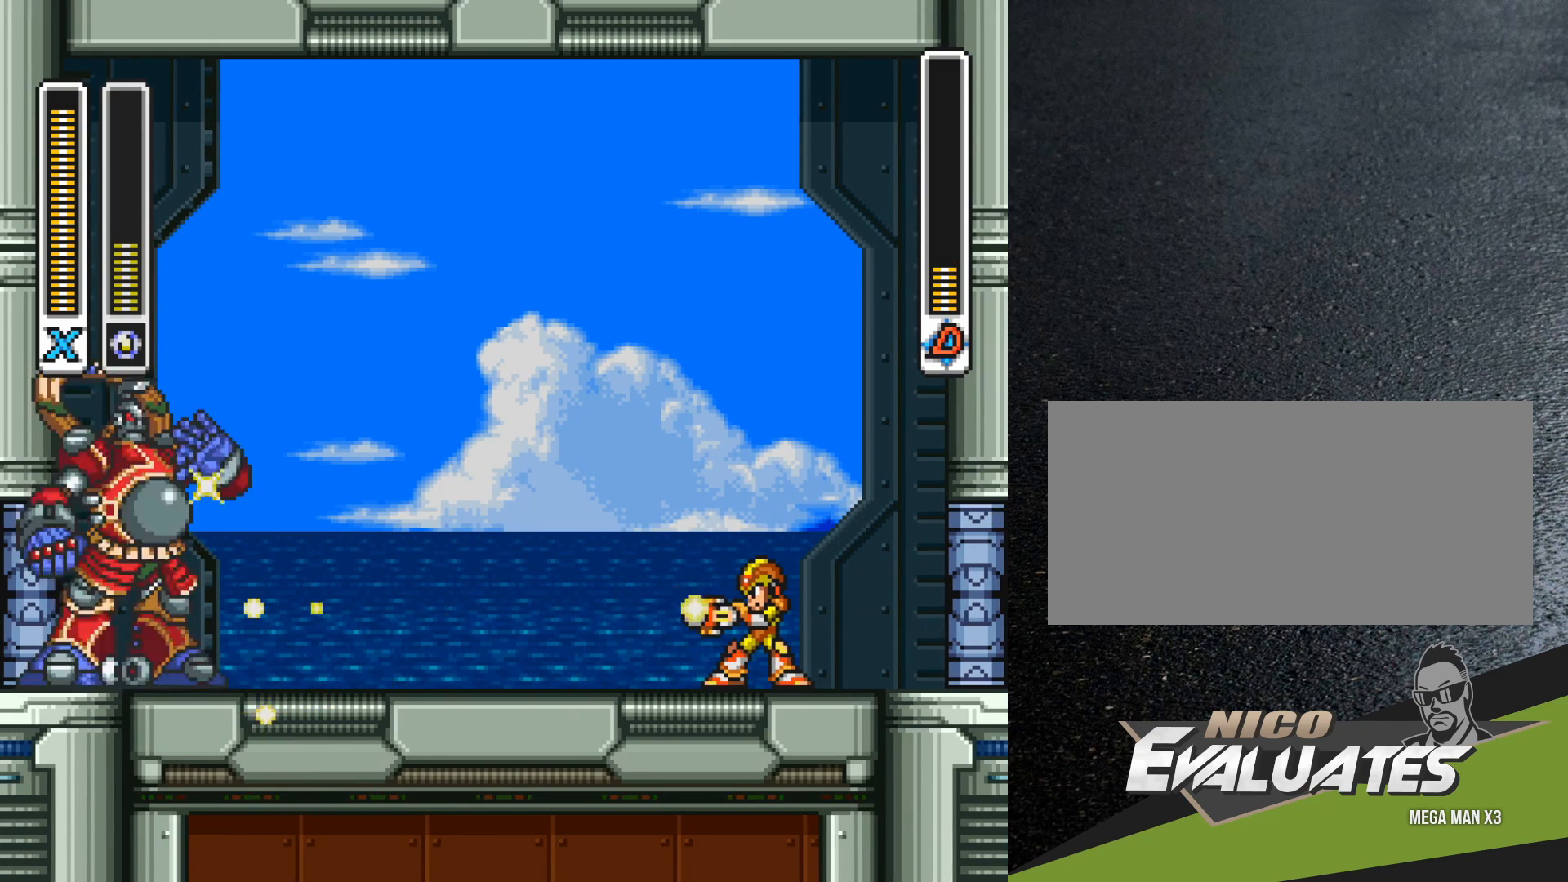
{"buttons": [], "events": []}
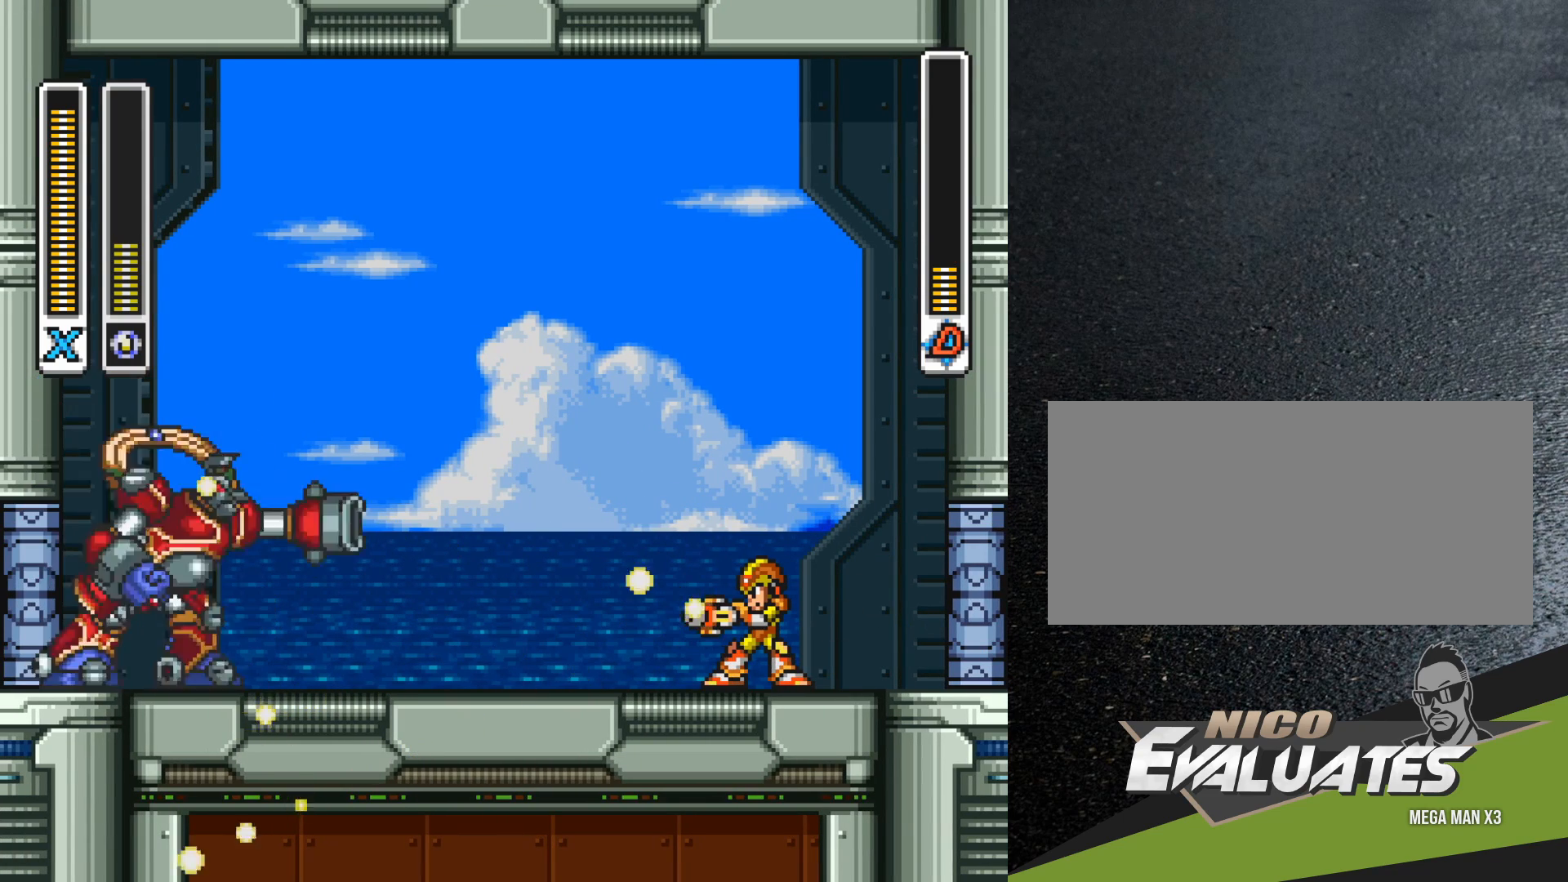
{"buttons": ["Y"], "events": [[467, "Y", "down"]]}
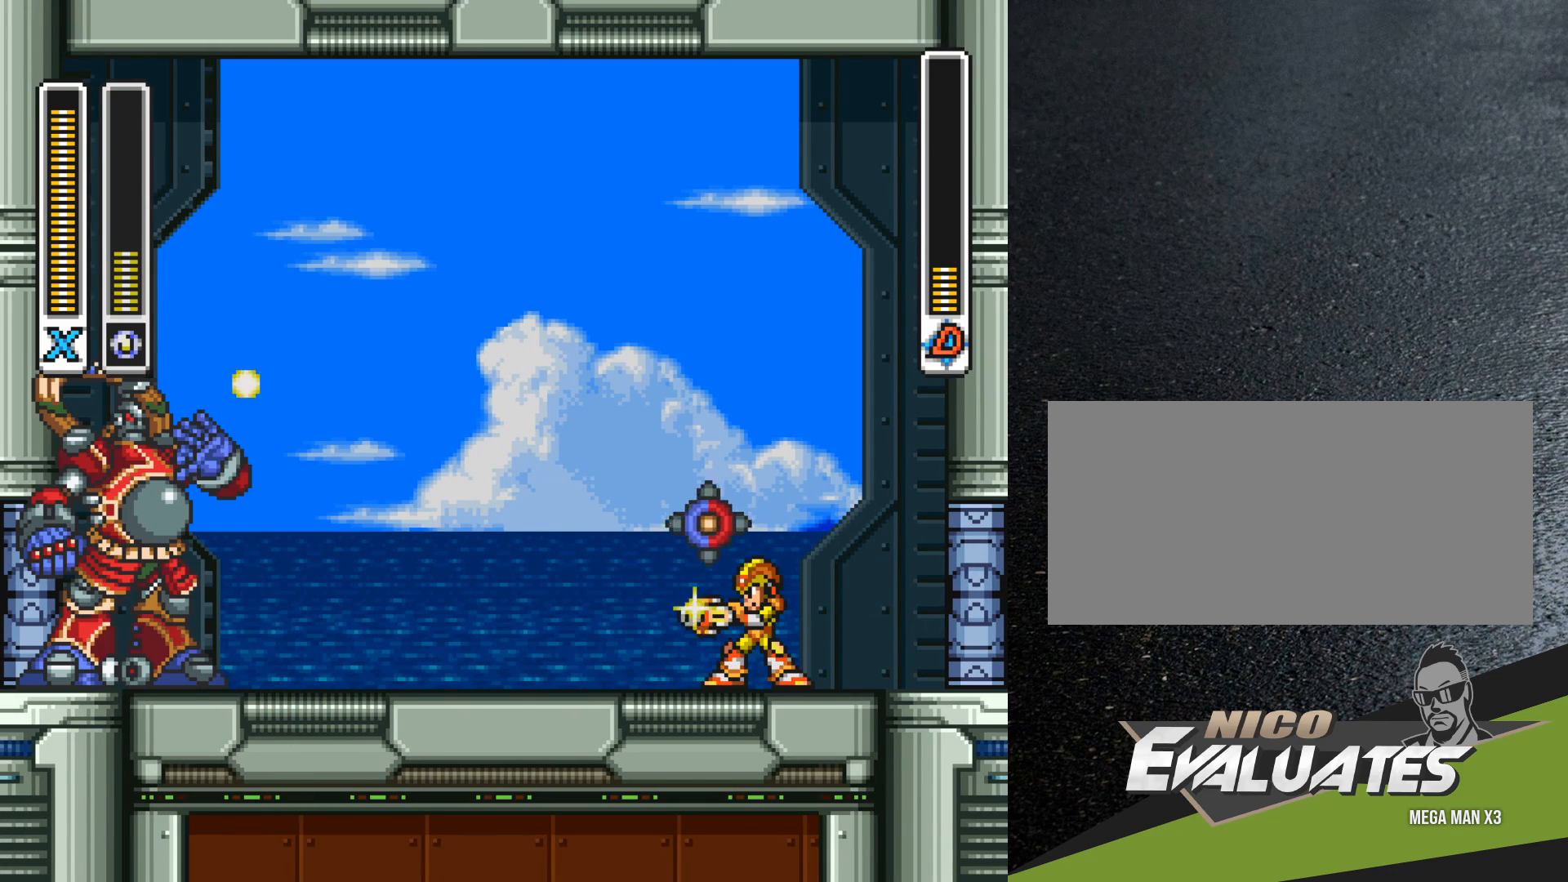
{"buttons": [], "events": [[17, "Y", "up"]]}
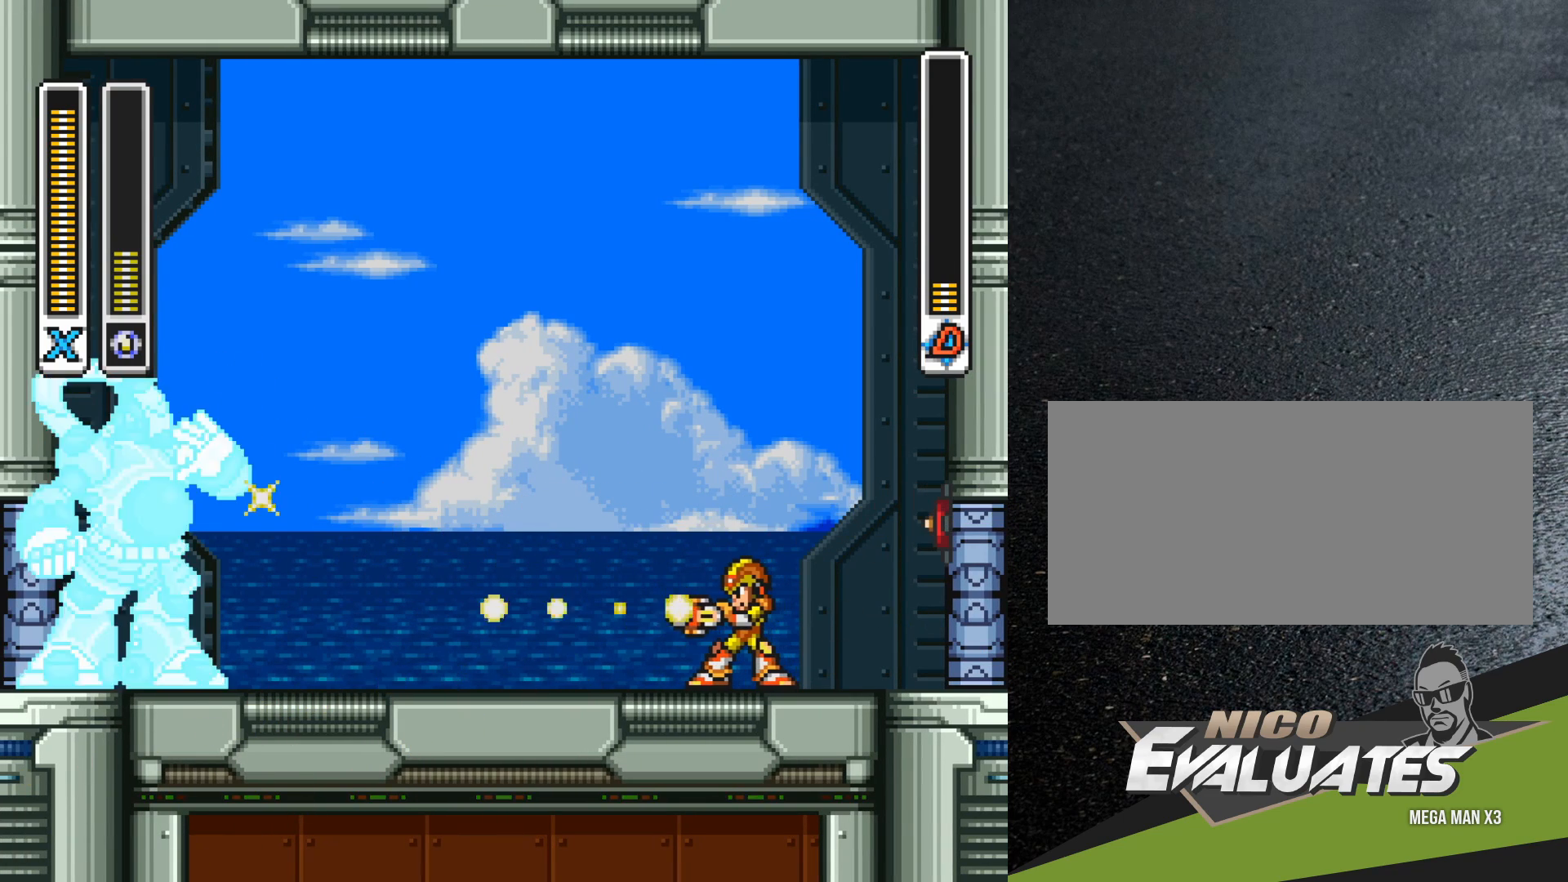
{"buttons": ["B", "R1", "DPAD_RIGHT"], "events": [[167, "DPAD_RIGHT", "down"], [167, "R1", "down"], [217, "B", "down"]]}
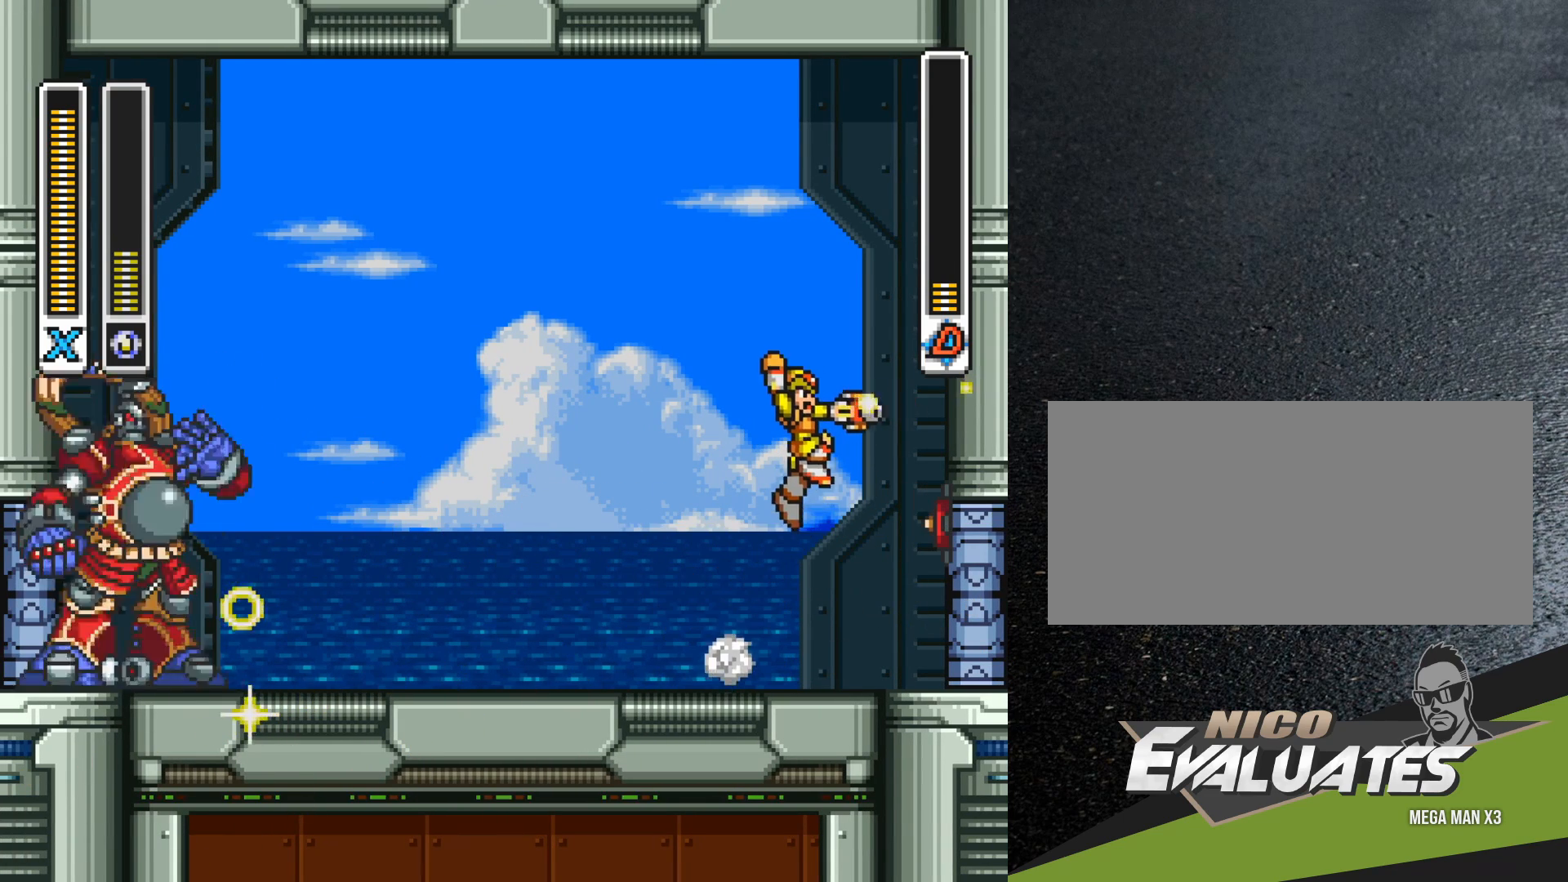
{"buttons": ["DPAD_RIGHT"], "events": [[450, "B", "up"], [483, "R1", "up"]]}
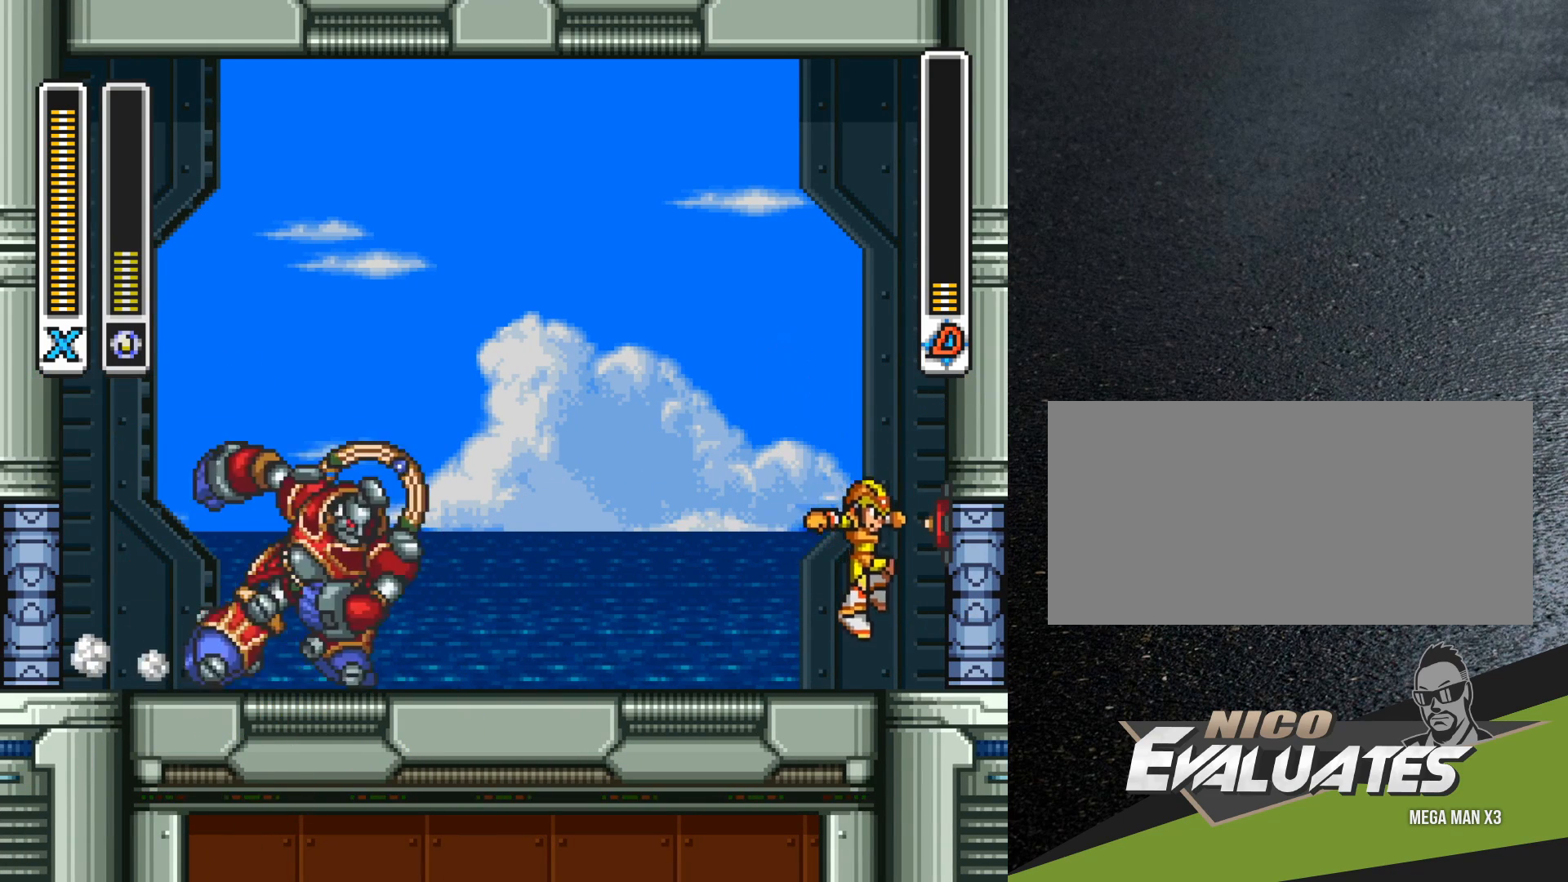
{"buttons": ["DPAD_RIGHT"], "events": [[67, "B", "down"], [500, "B", "up"]]}
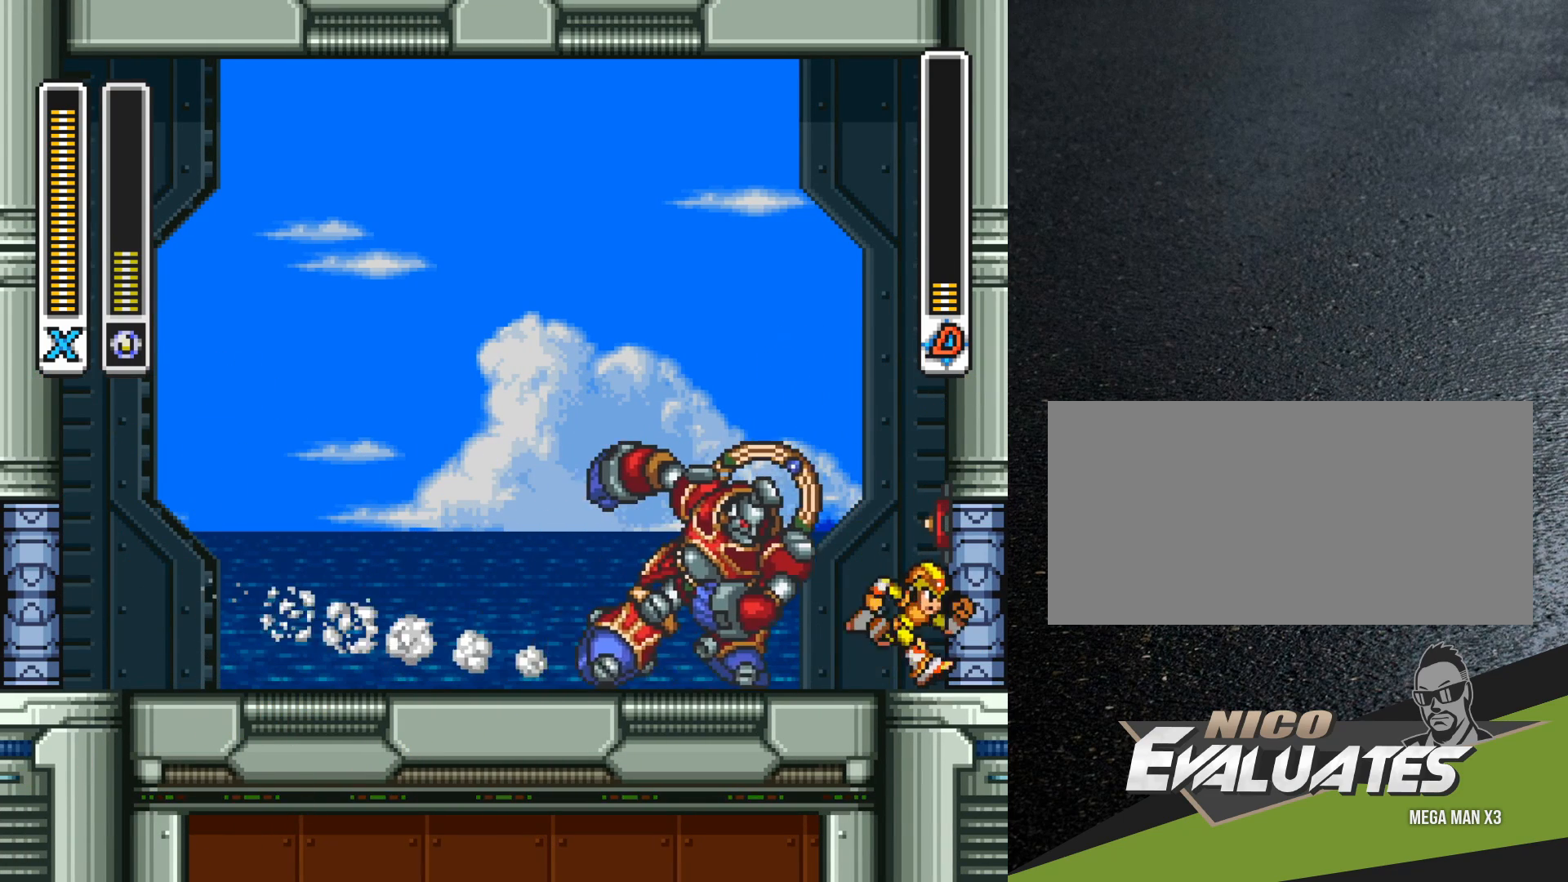
{"buttons": ["B", "DPAD_LEFT"], "events": [[33, "B", "down"], [383, "DPAD_RIGHT", "up"], [433, "DPAD_LEFT", "down"]]}